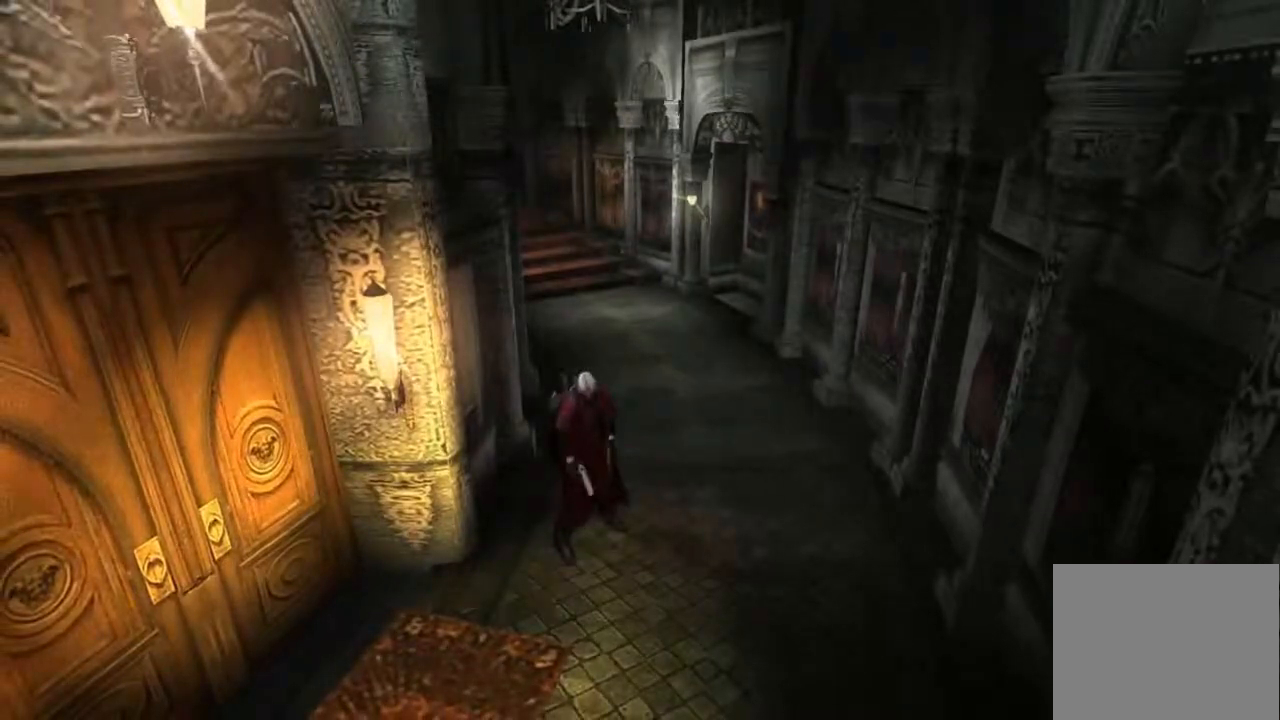
Gameplay with a controller (PlayStation layout); each line is a JSON object with the inputs held at the frame after it. "events" lists button and stick changes between this image and that frame as [ms after this image, input, new state], when the widget could be followed in between. Not read: L3 R1 R3 right_stick.
{"buttons": [], "left_stick": "center", "events": []}
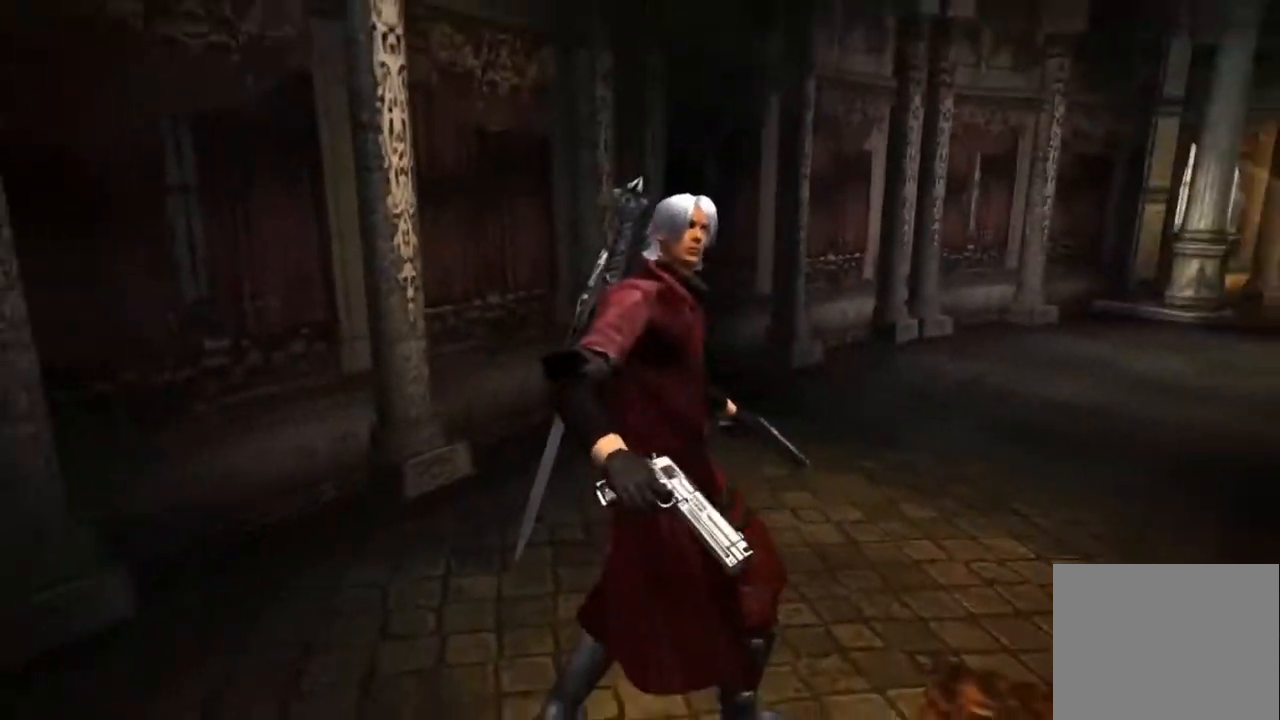
{"buttons": [], "left_stick": "left", "events": [[467, "left_stick", "left"]]}
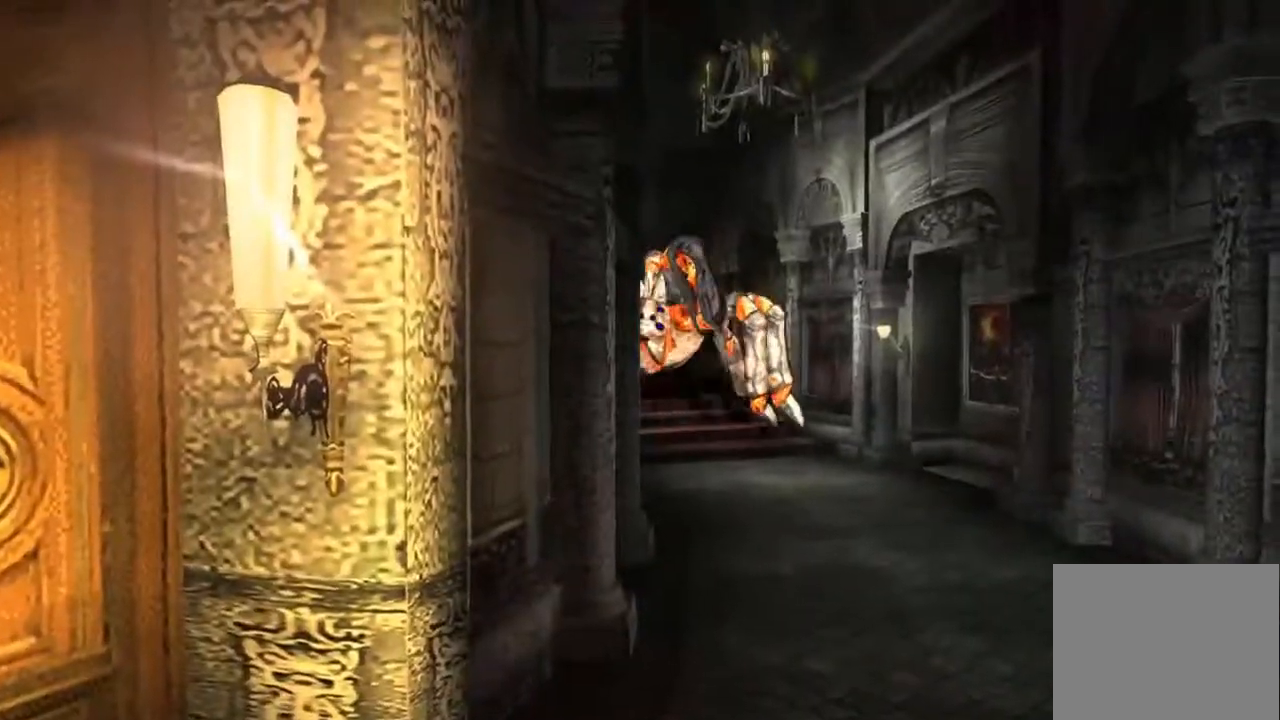
{"buttons": [], "left_stick": "center", "events": [[418, "left_stick", "center"]]}
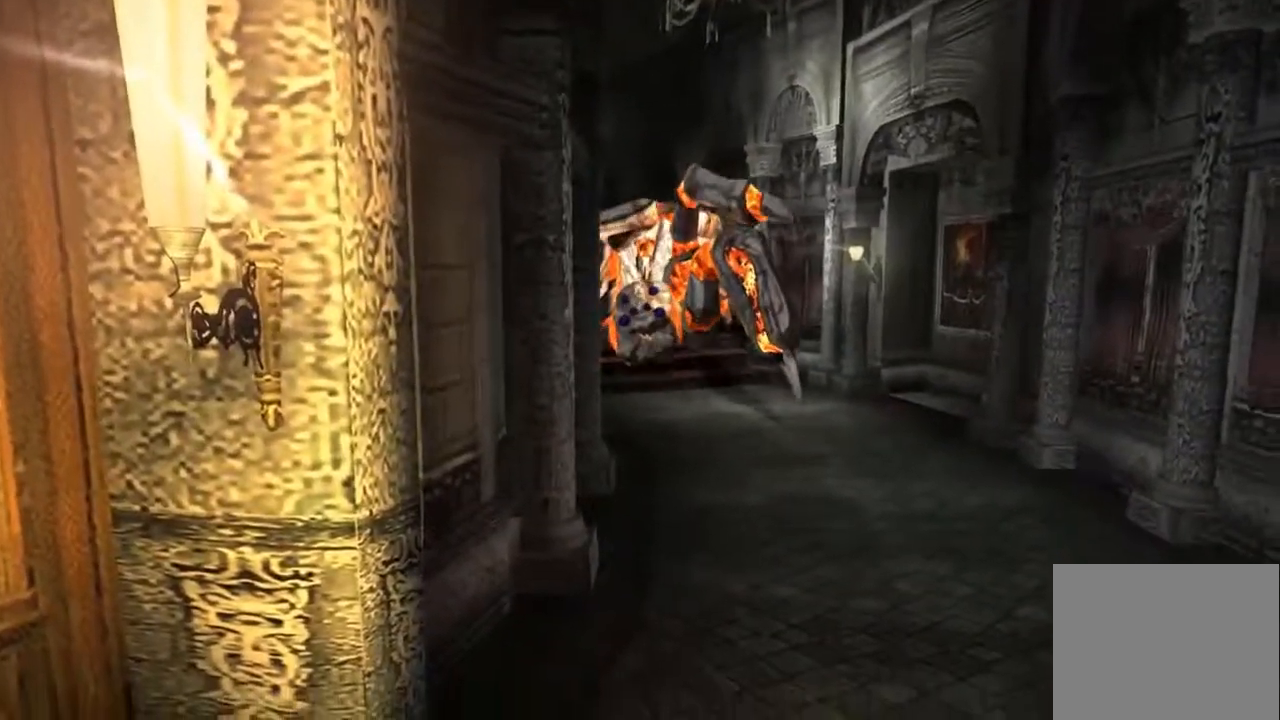
{"buttons": [], "left_stick": "center", "events": [[117, "left_stick", "left"], [384, "left_stick", "center"]]}
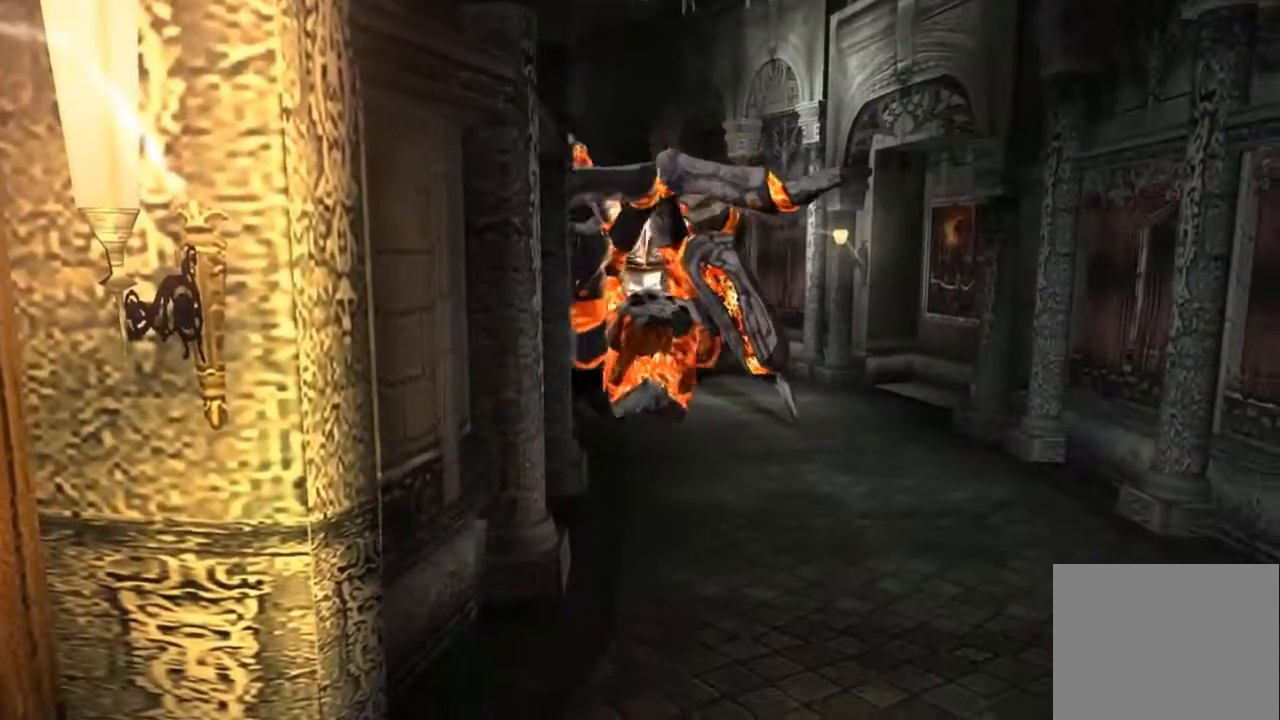
{"buttons": [], "left_stick": "left", "events": [[17, "left_stick", "left"]]}
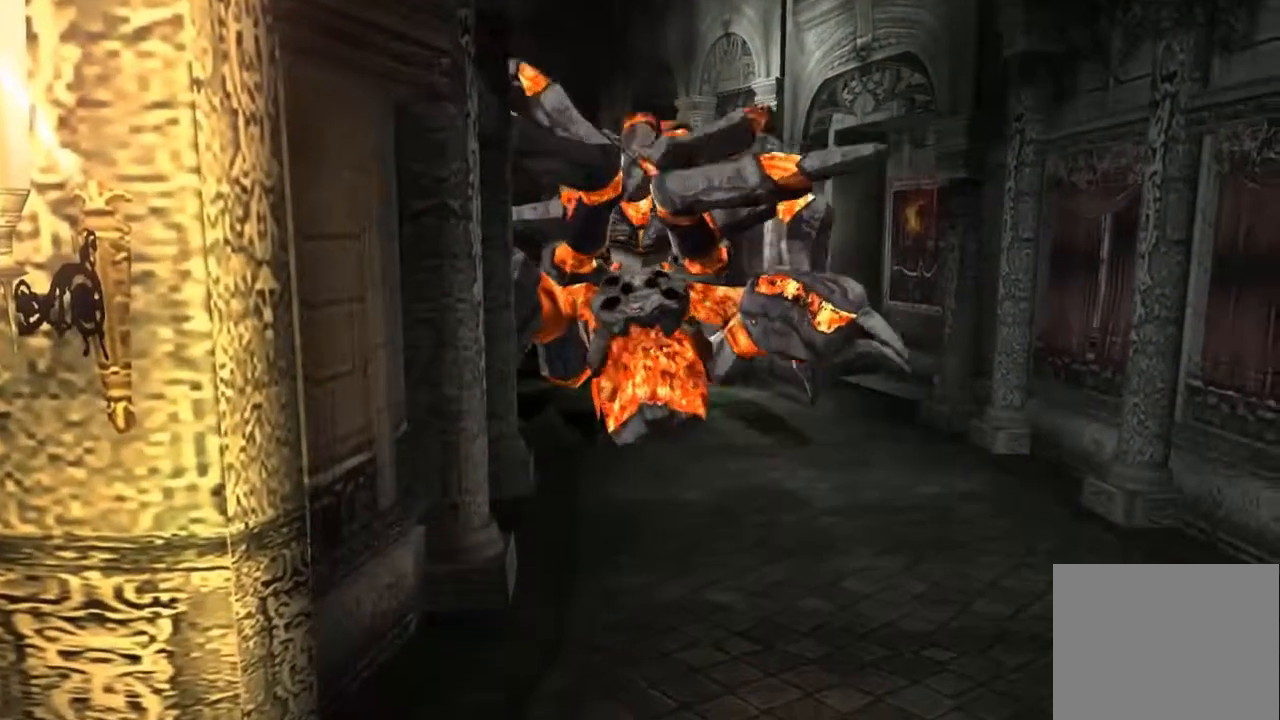
{"buttons": [], "left_stick": "left", "events": []}
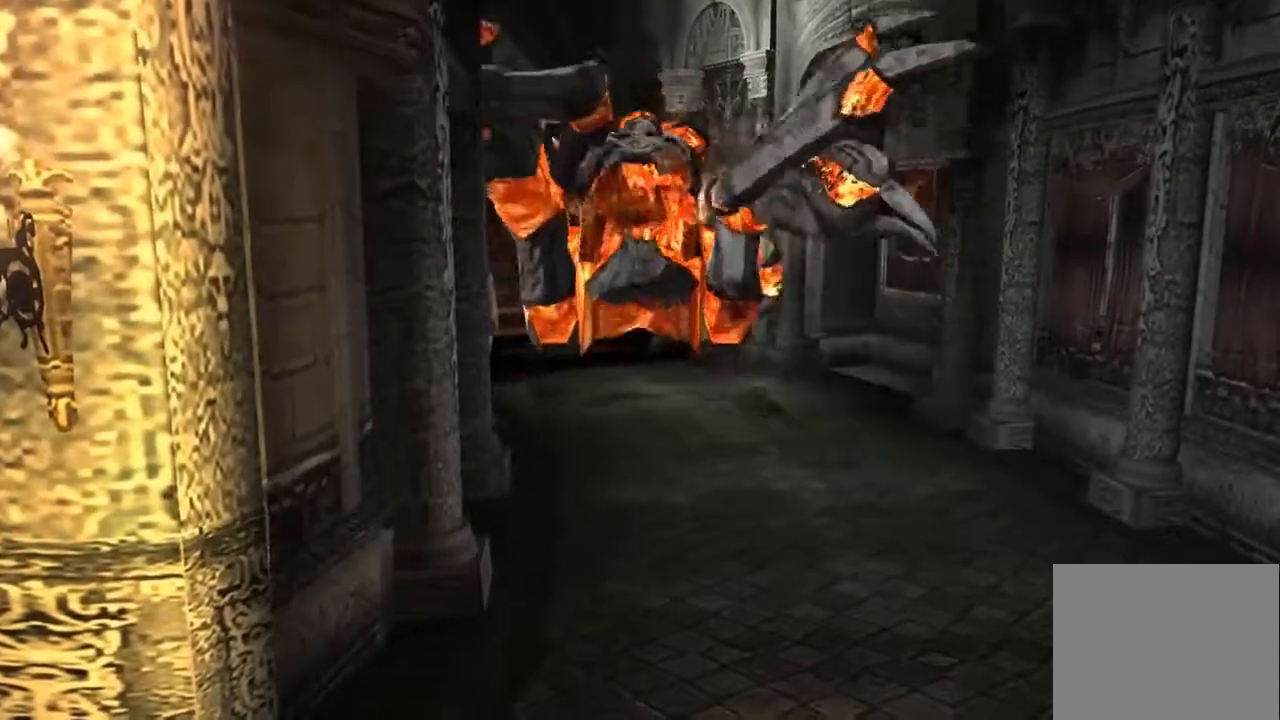
{"buttons": [], "left_stick": "left", "events": []}
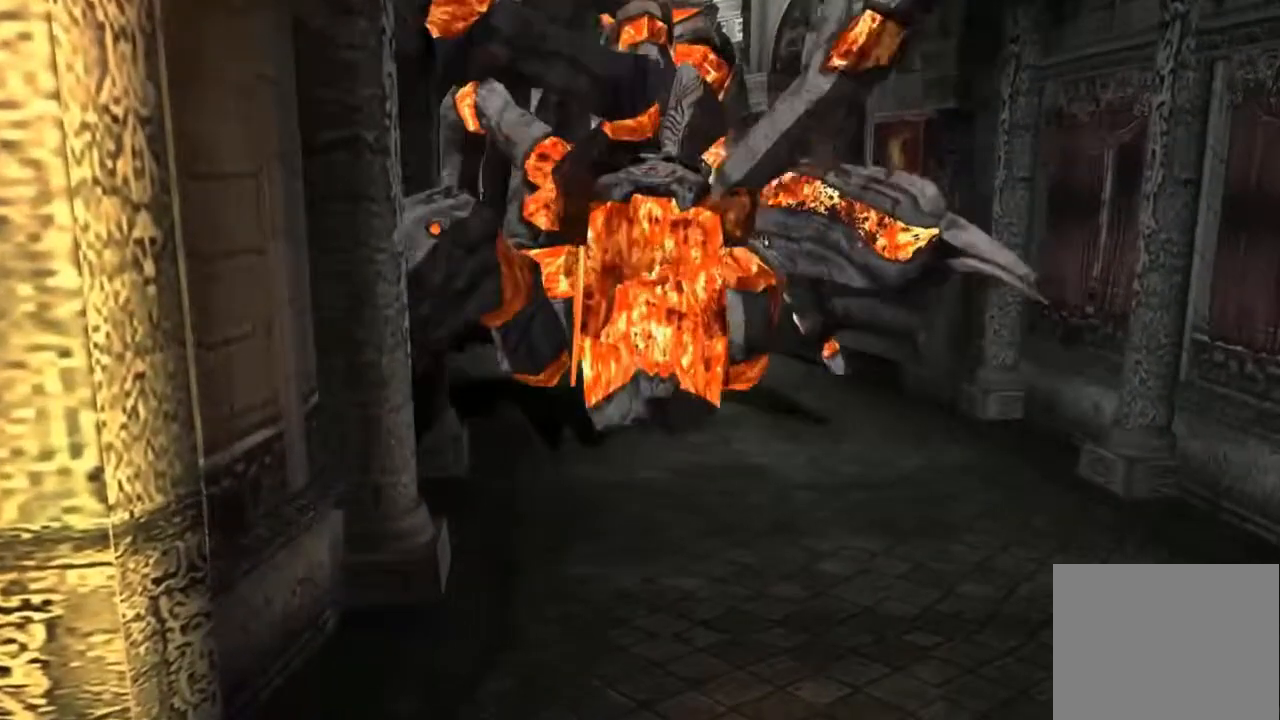
{"buttons": [], "left_stick": "left"}
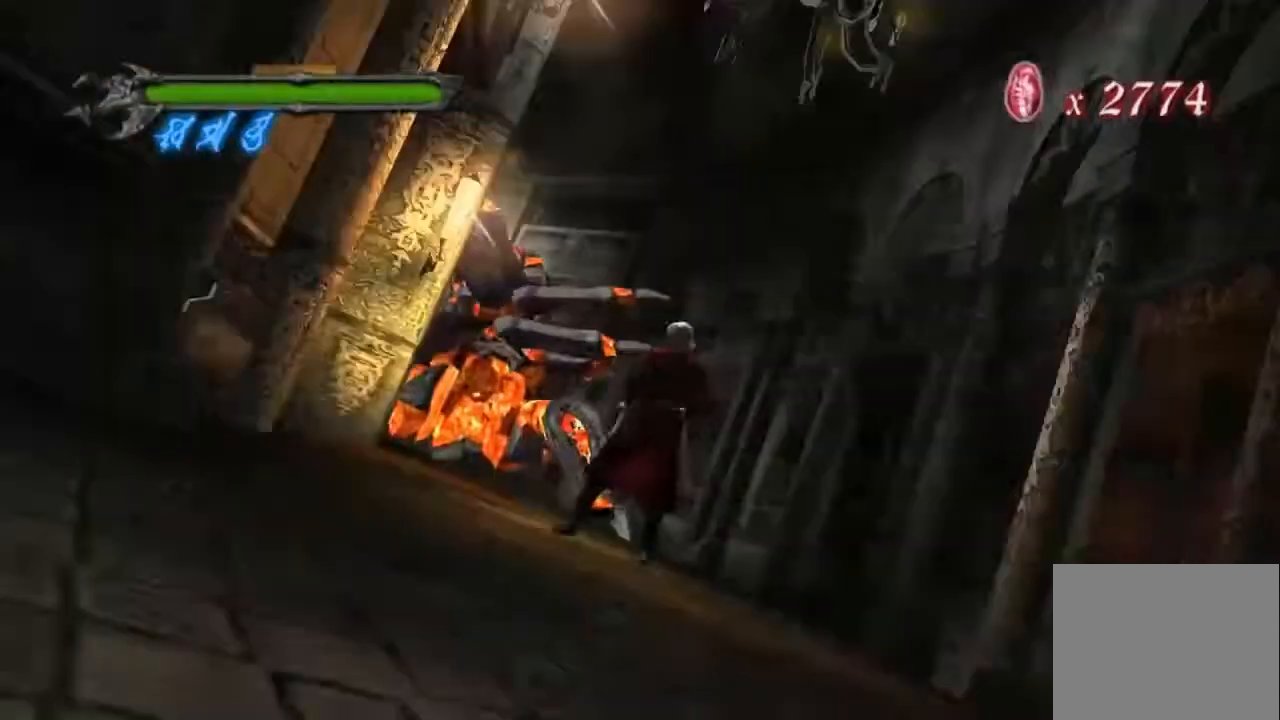
{"buttons": ["CIRCLE"], "left_stick": "left", "events": [[333, "CIRCLE", "down"], [434, "CIRCLE", "up"], [484, "CIRCLE", "down"]]}
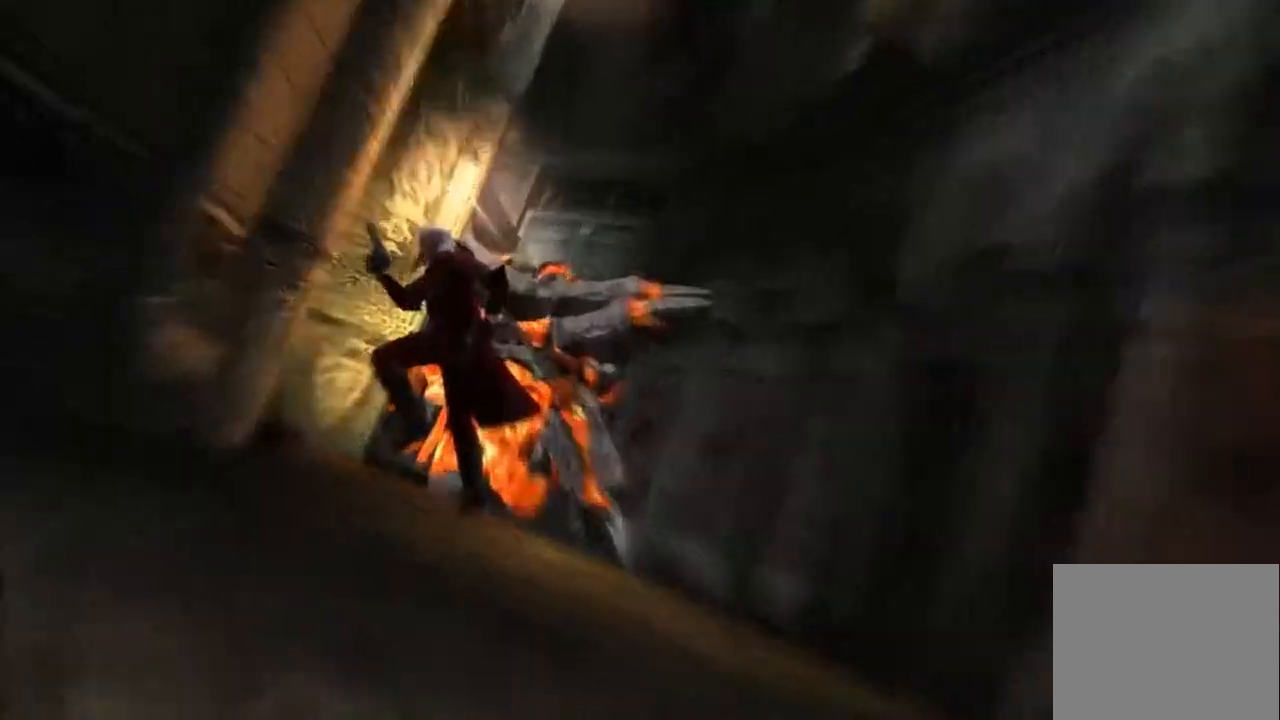
{"buttons": [], "left_stick": "center", "events": [[67, "CIRCLE", "up"], [134, "CIRCLE", "down"], [184, "left_stick", "center"], [217, "CIRCLE", "up"], [317, "CIRCLE", "down"], [417, "CIRCLE", "up"]]}
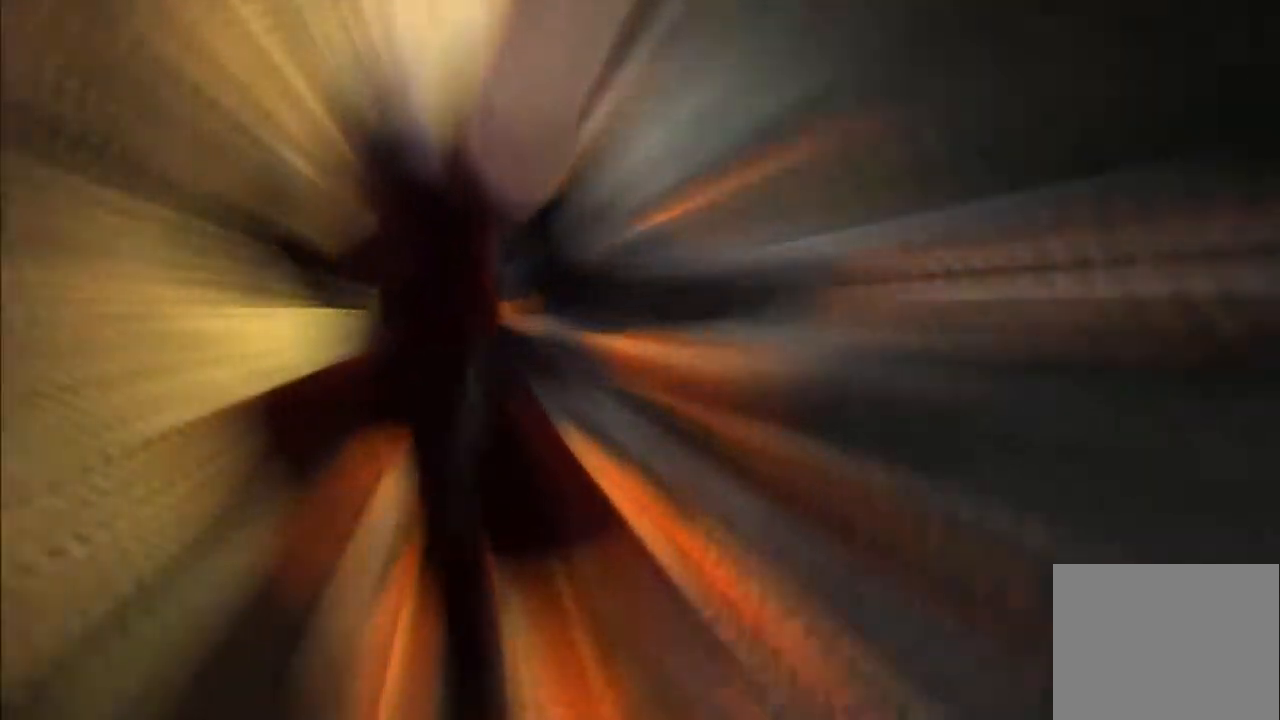
{"buttons": [], "left_stick": "center", "events": []}
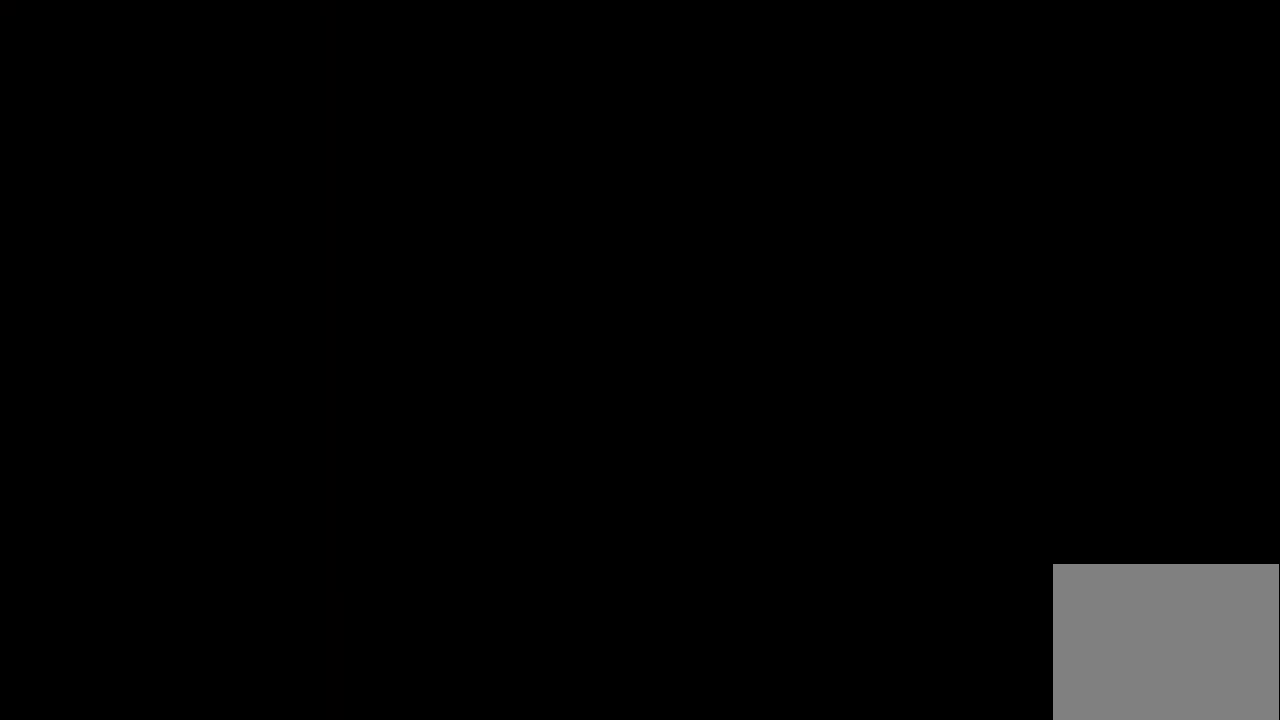
{"buttons": [], "left_stick": "center", "events": []}
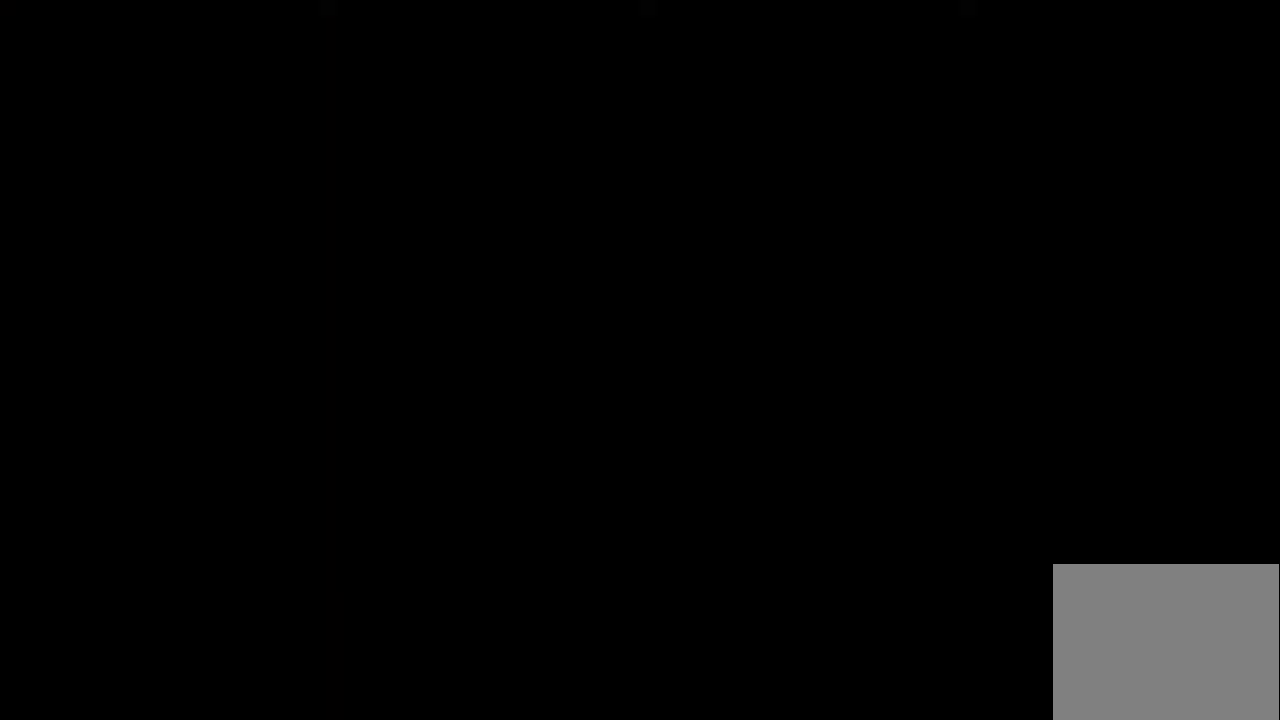
{"buttons": [], "left_stick": "center", "events": []}
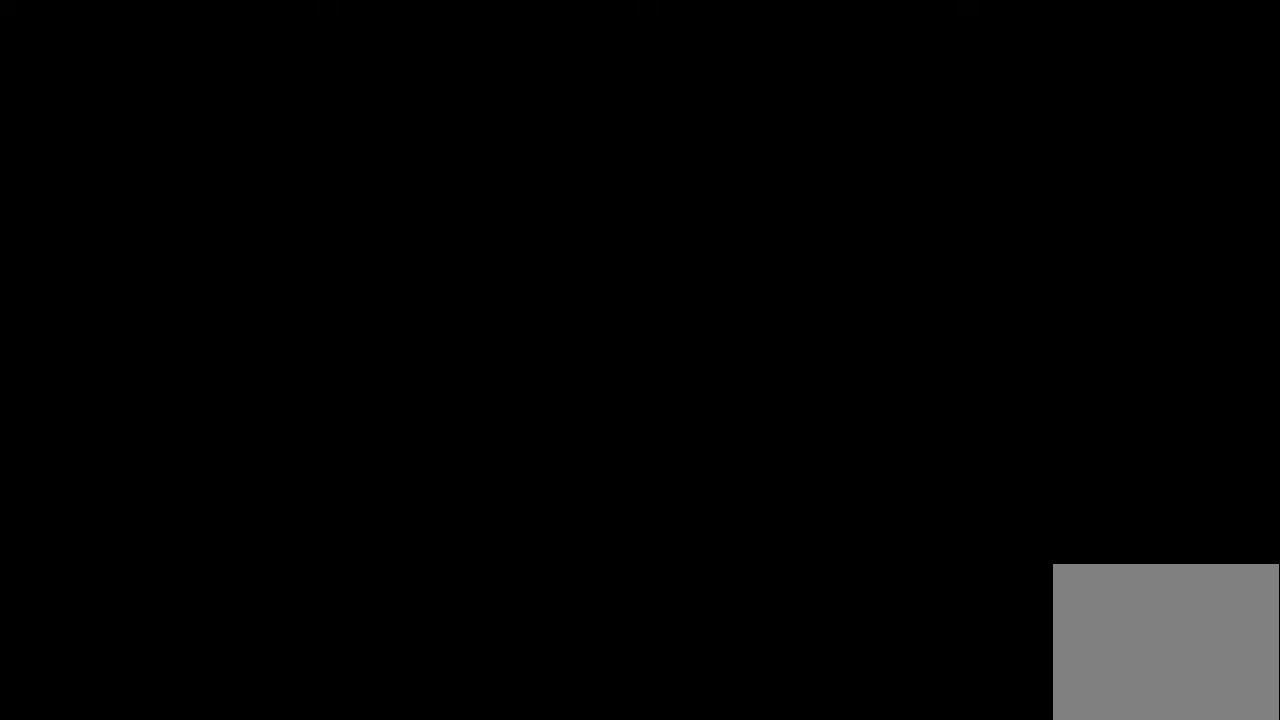
{"buttons": [], "left_stick": "down-left", "events": [[67, "left_stick", "down-left"]]}
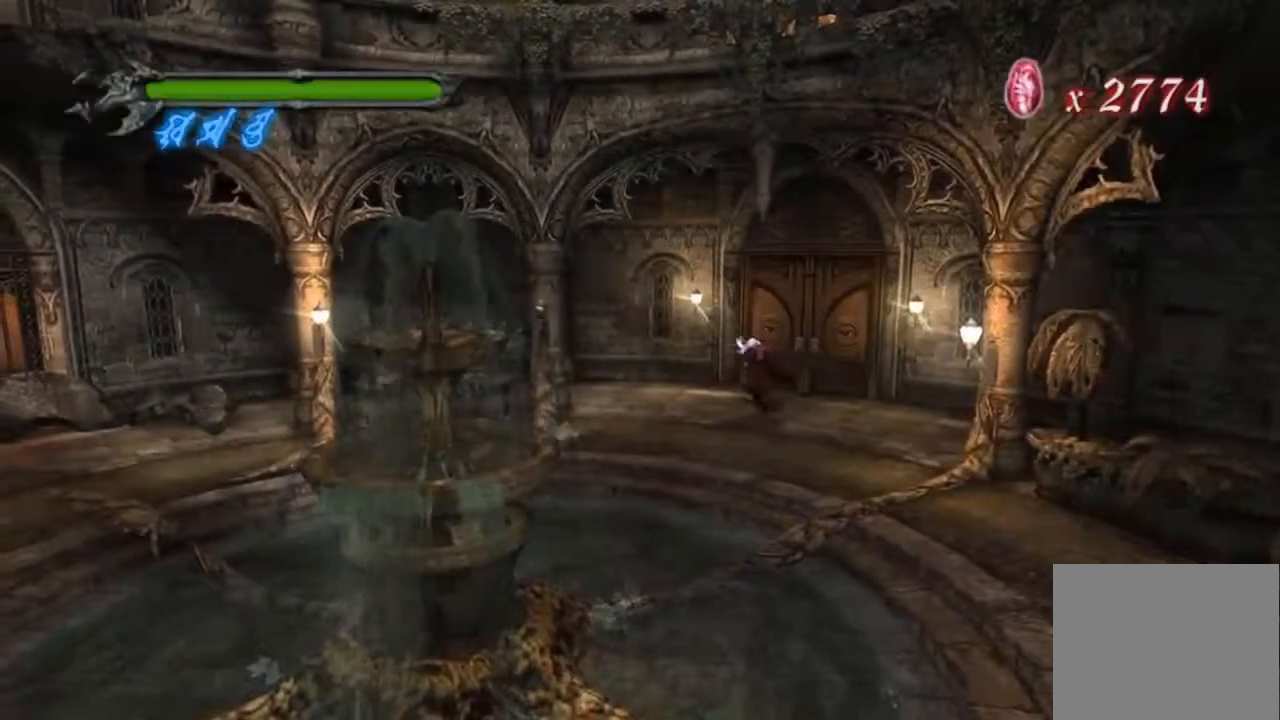
{"buttons": [], "left_stick": "down-left", "events": []}
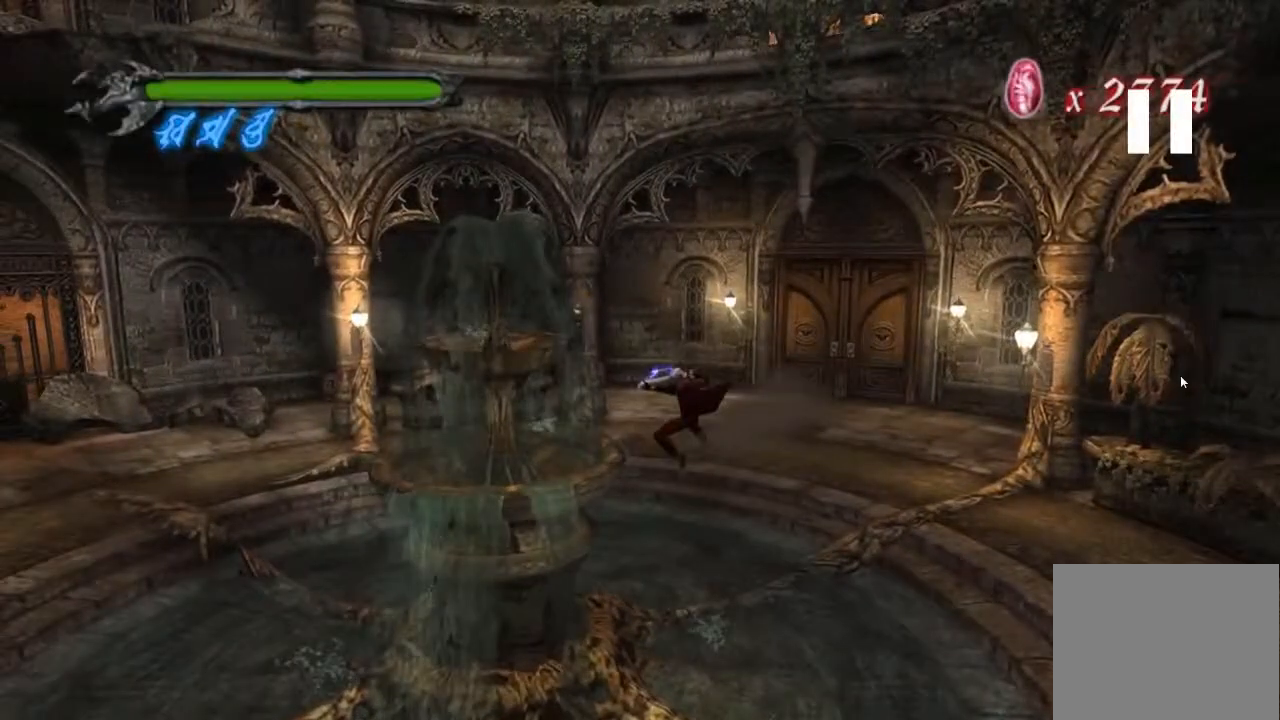
{"buttons": [], "left_stick": "down-left", "events": []}
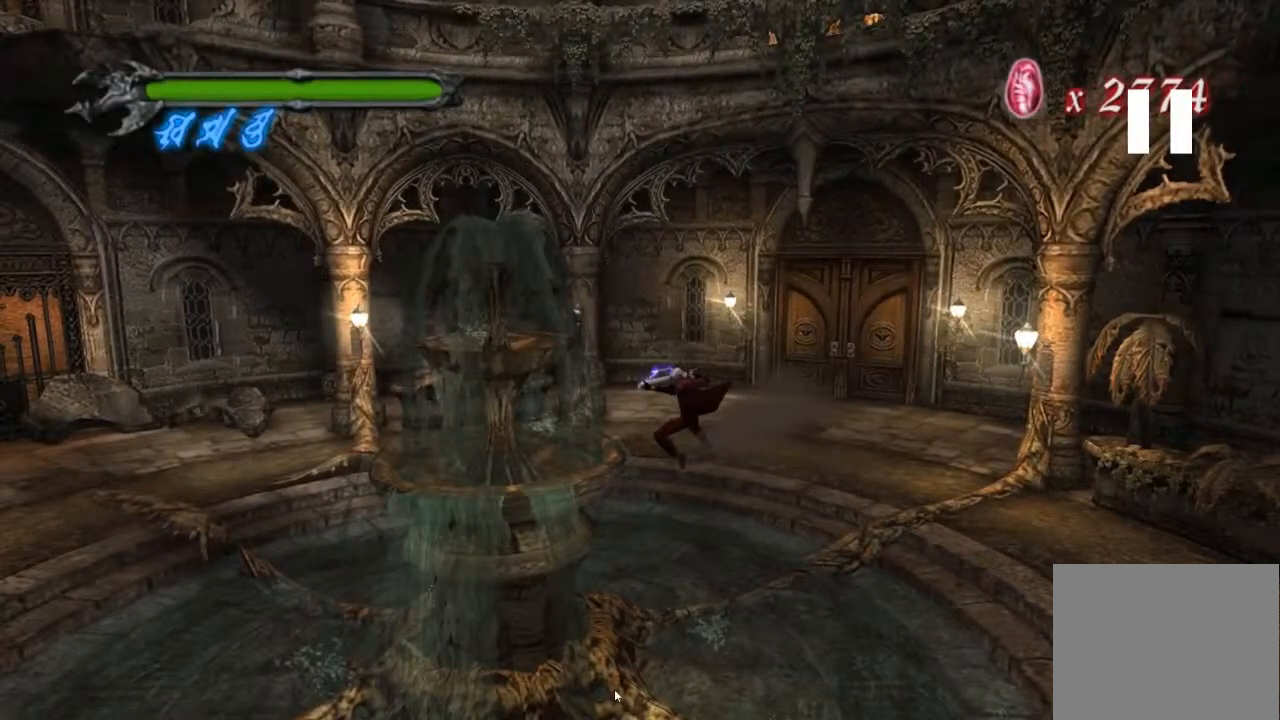
{"buttons": [], "left_stick": "down-left", "events": []}
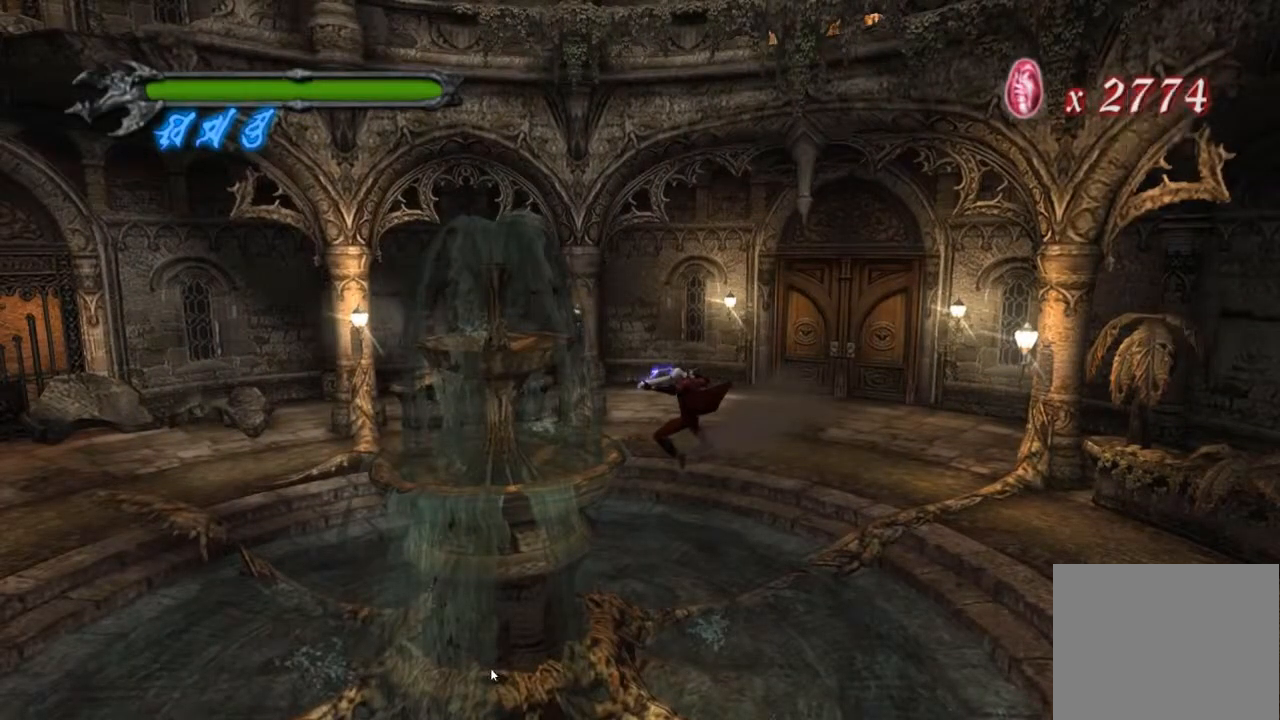
{"buttons": [], "left_stick": "down-left", "events": []}
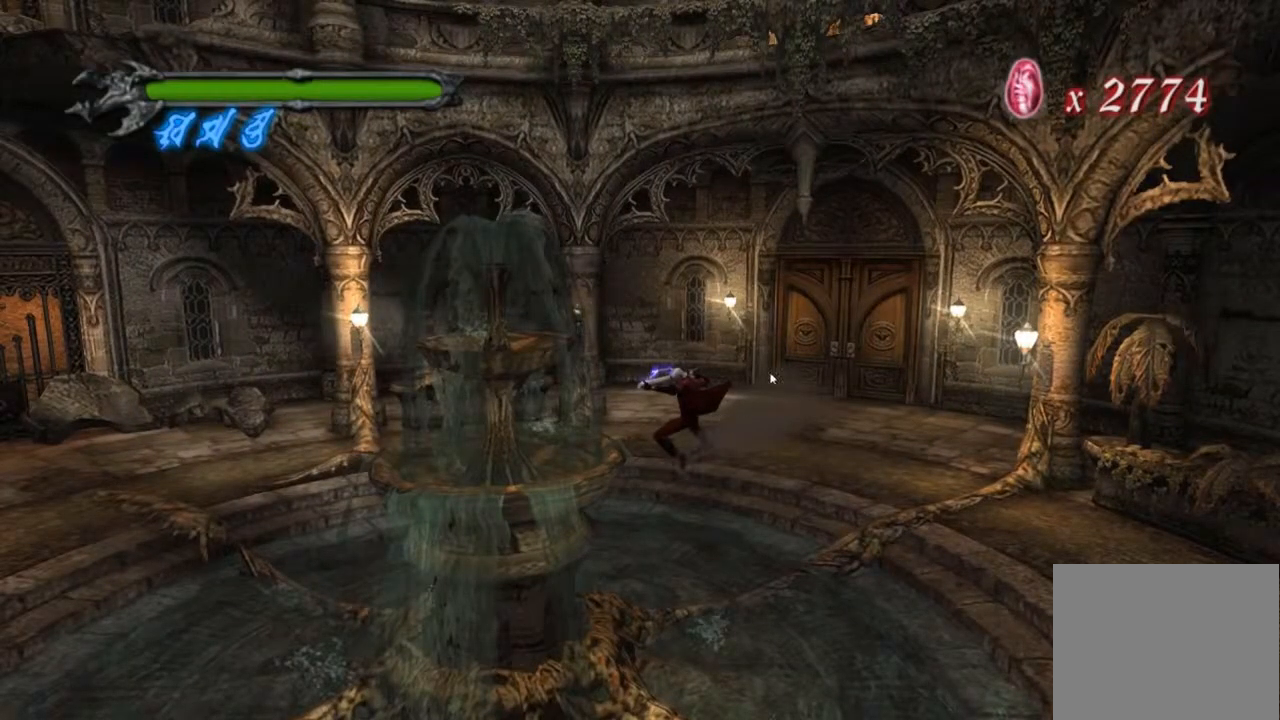
{"buttons": [], "left_stick": "down-left", "events": []}
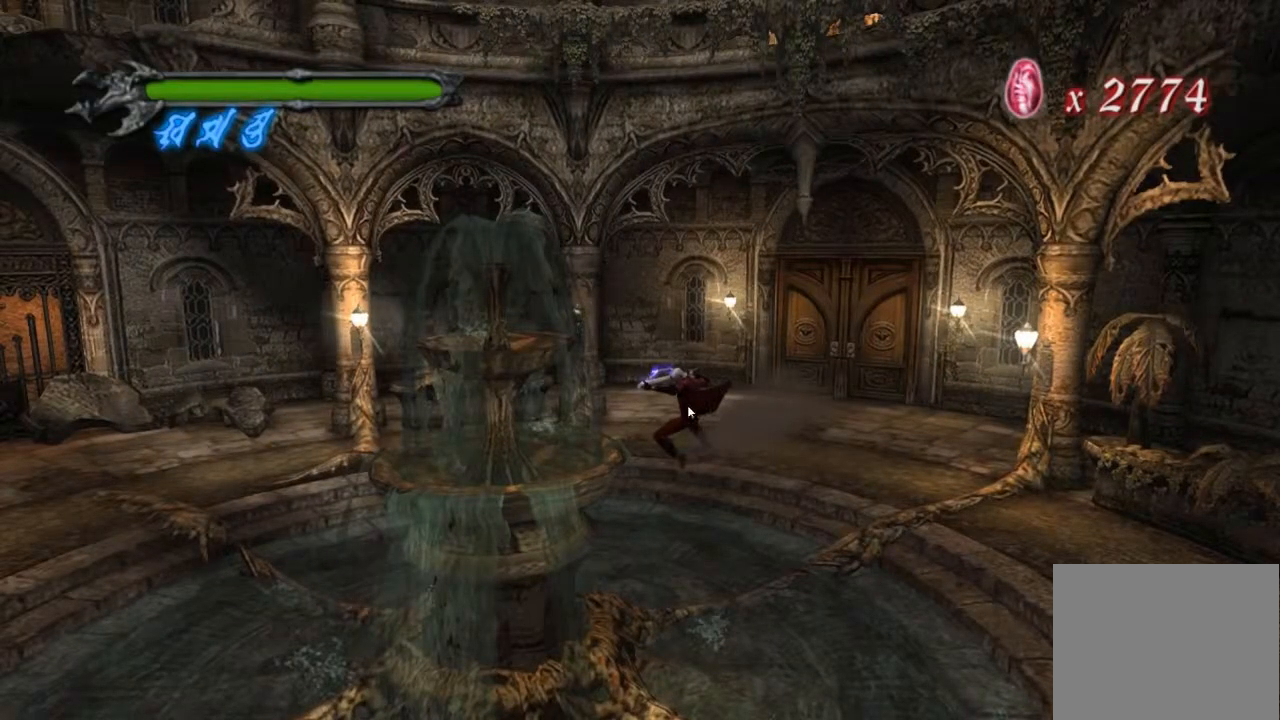
{"buttons": [], "left_stick": "down-left", "events": []}
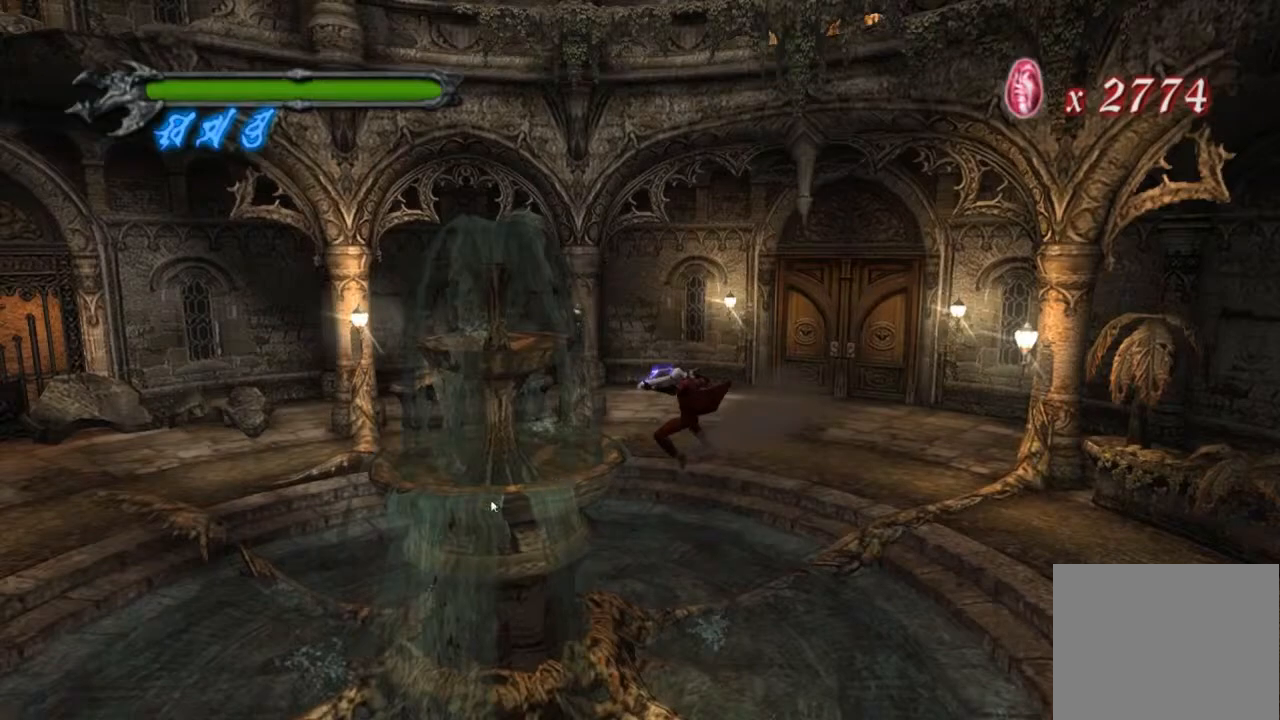
{"buttons": [], "left_stick": "down-left", "events": []}
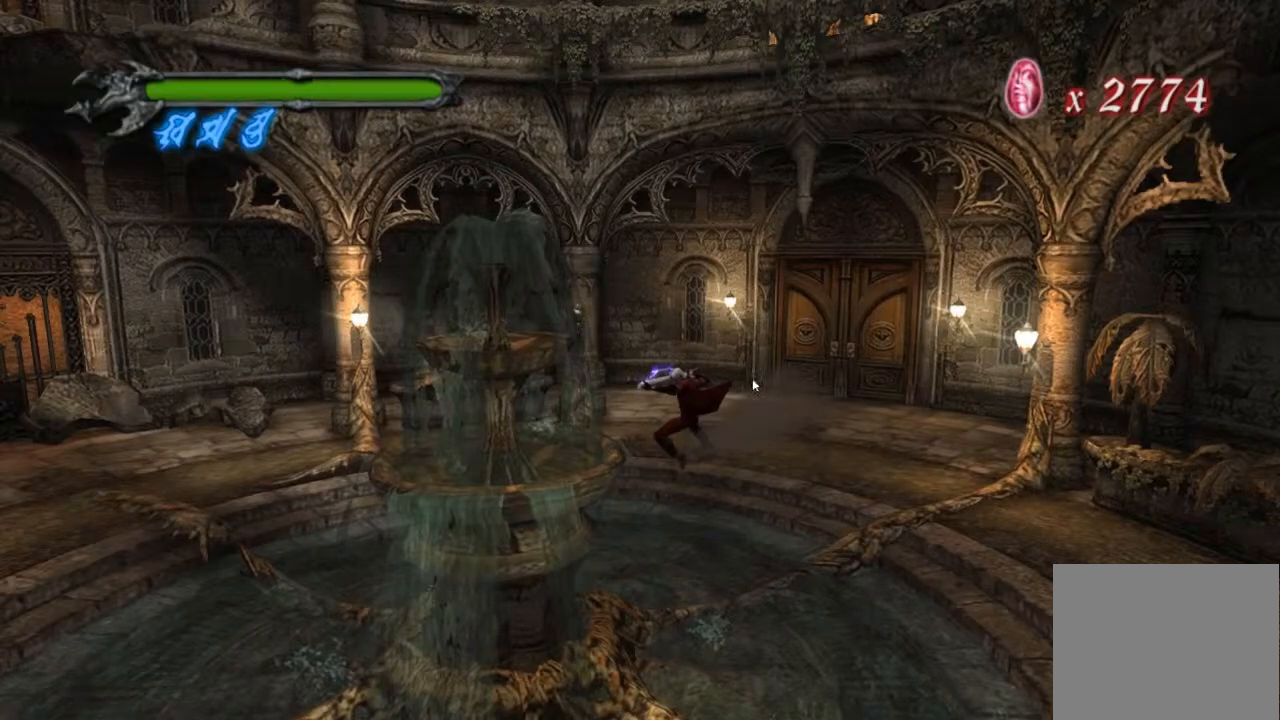
{"buttons": [], "left_stick": "down-left", "events": []}
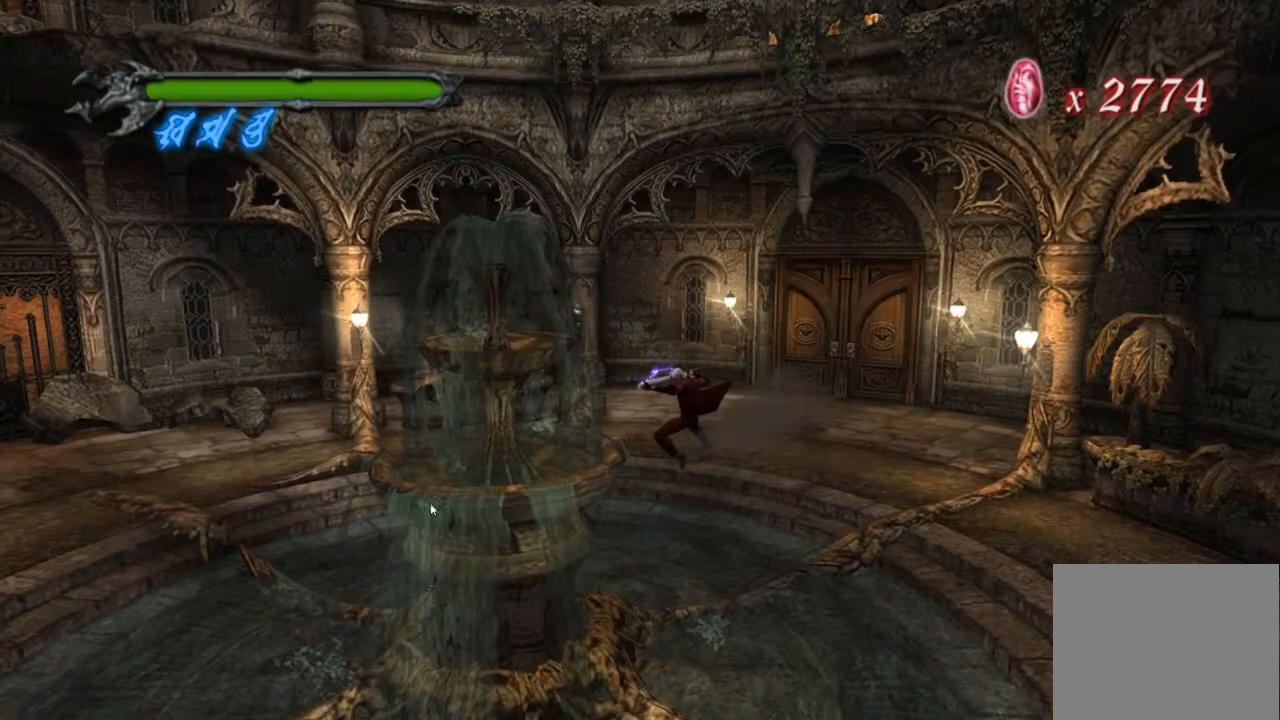
{"buttons": [], "left_stick": "down-left", "events": []}
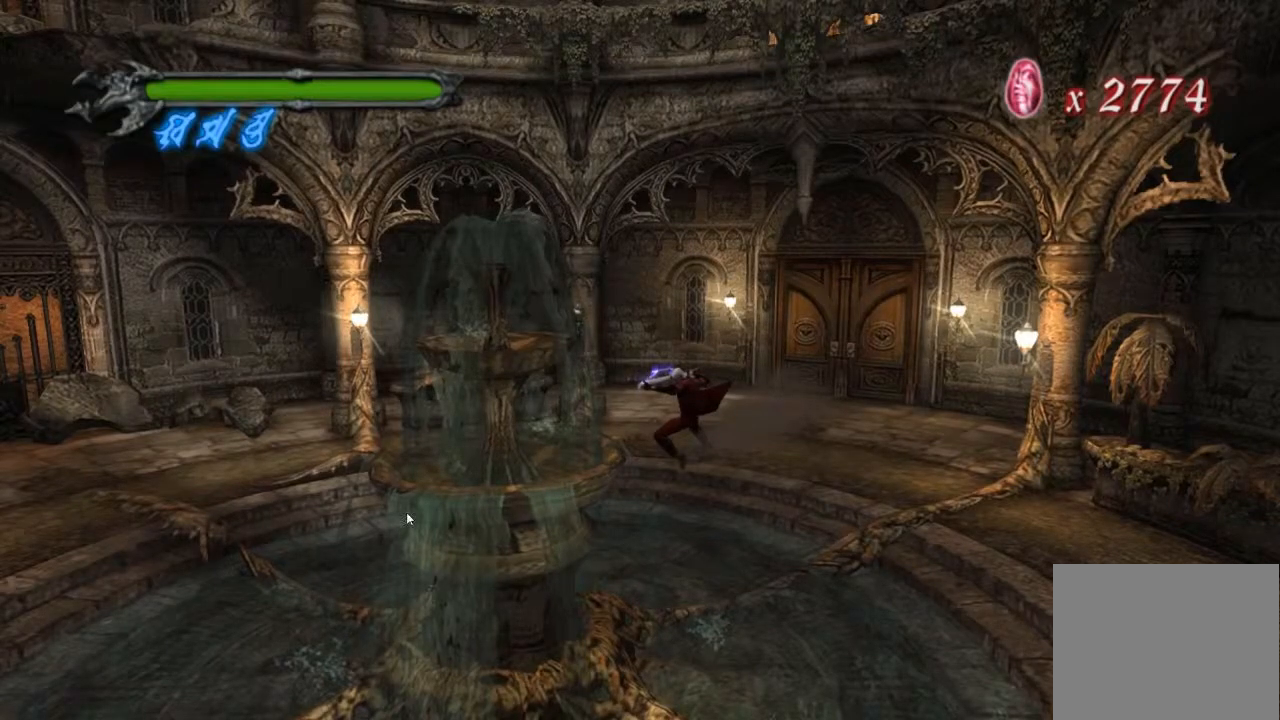
{"buttons": [], "left_stick": "down-left", "events": []}
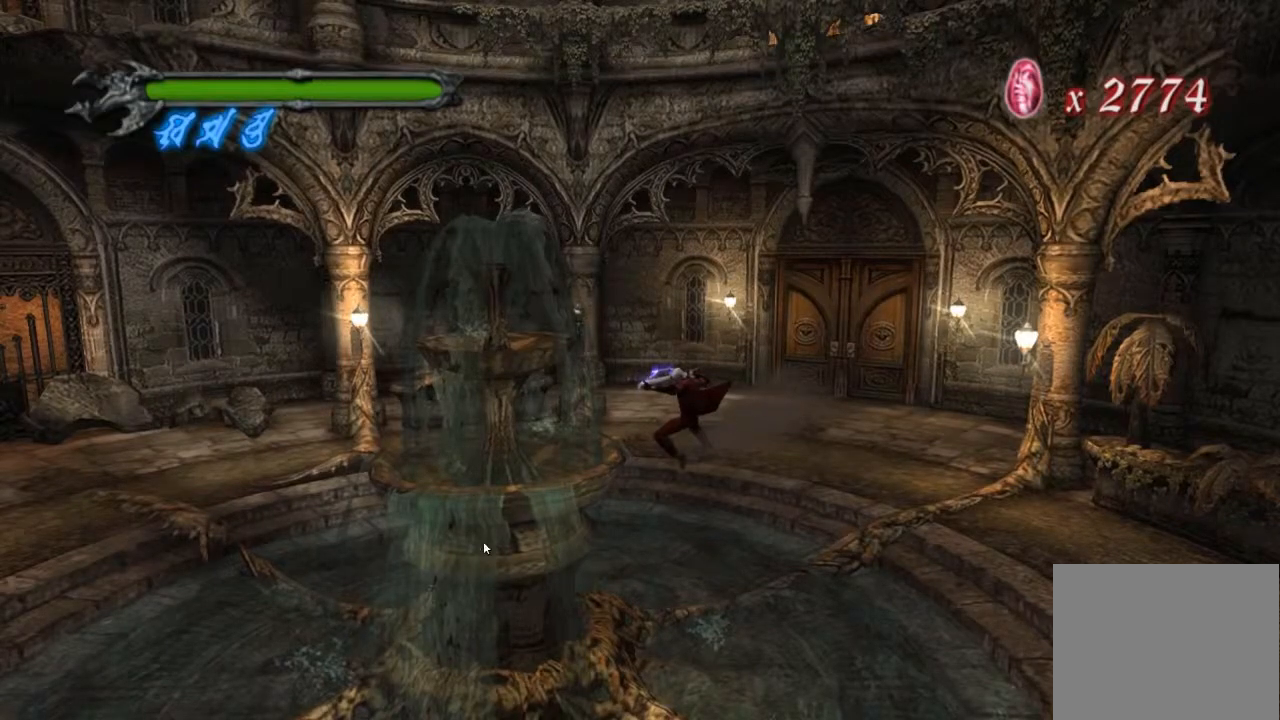
{"buttons": [], "left_stick": "down-left", "events": []}
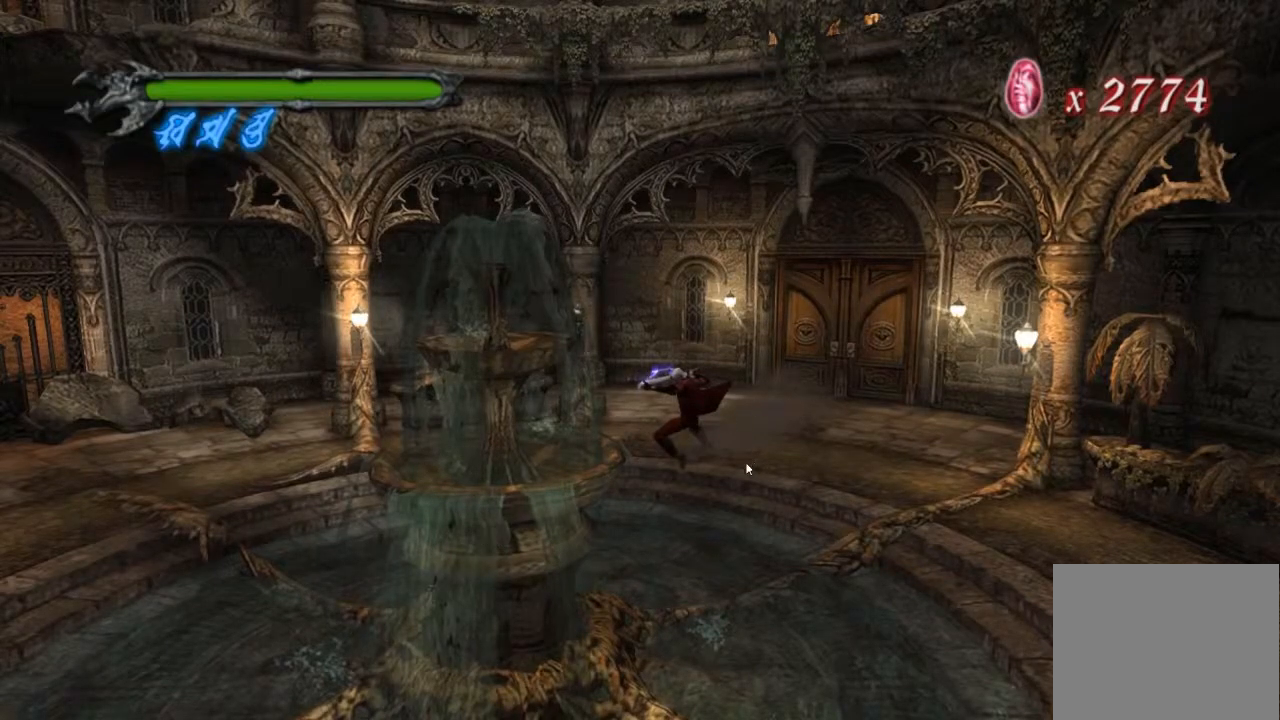
{"buttons": [], "left_stick": "down-left", "events": []}
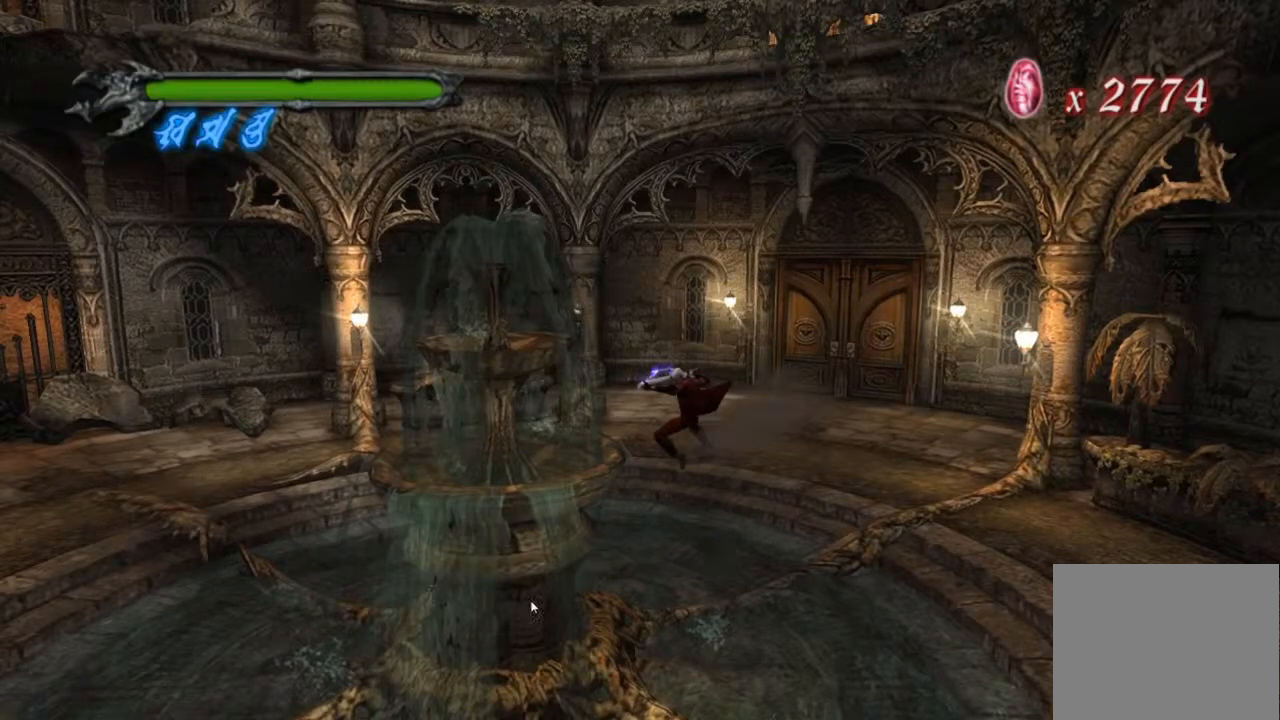
{"buttons": [], "left_stick": "center", "events": [[417, "left_stick", "center"]]}
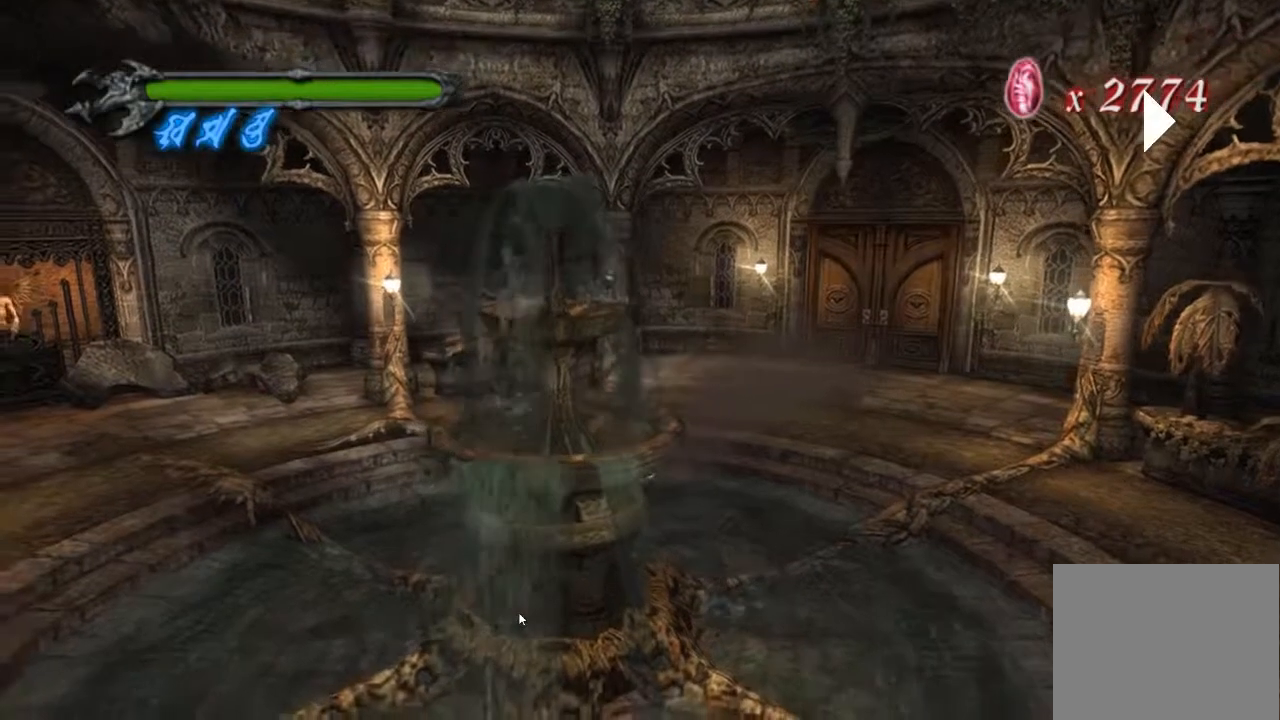
{"buttons": [], "left_stick": "down-left", "events": [[484, "left_stick", "down-left"]]}
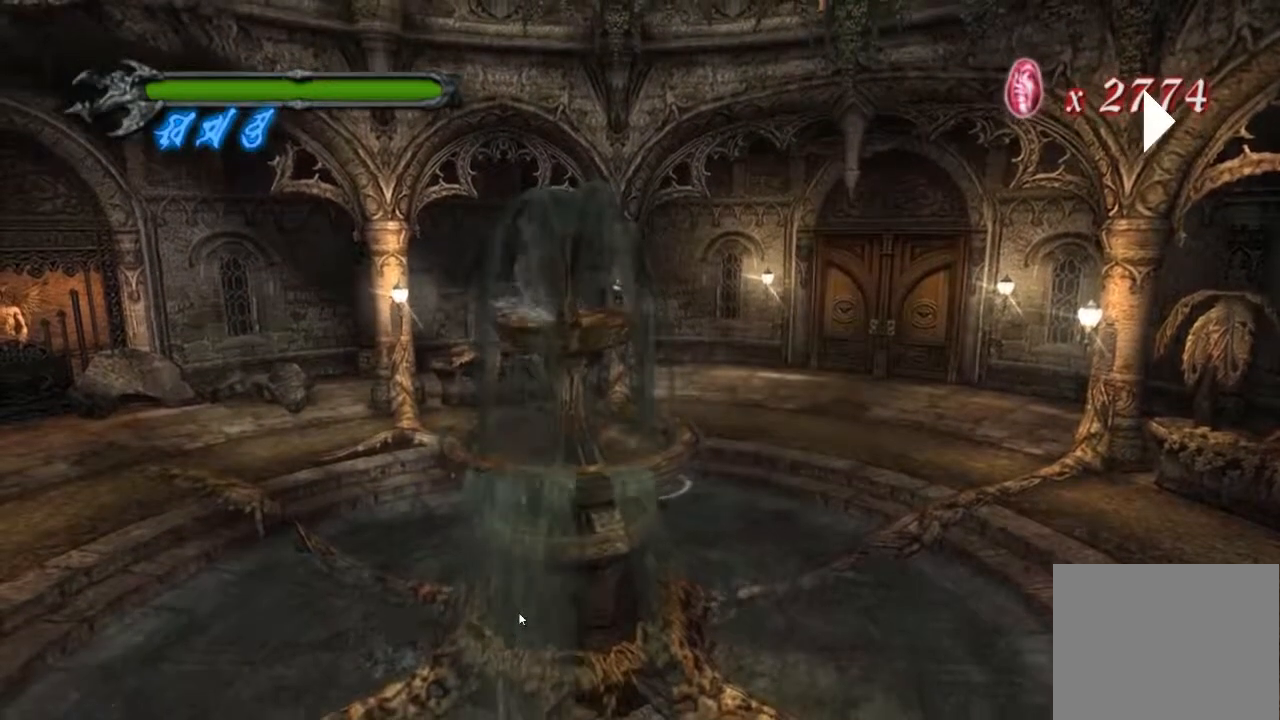
{"buttons": [], "left_stick": "down-left", "events": []}